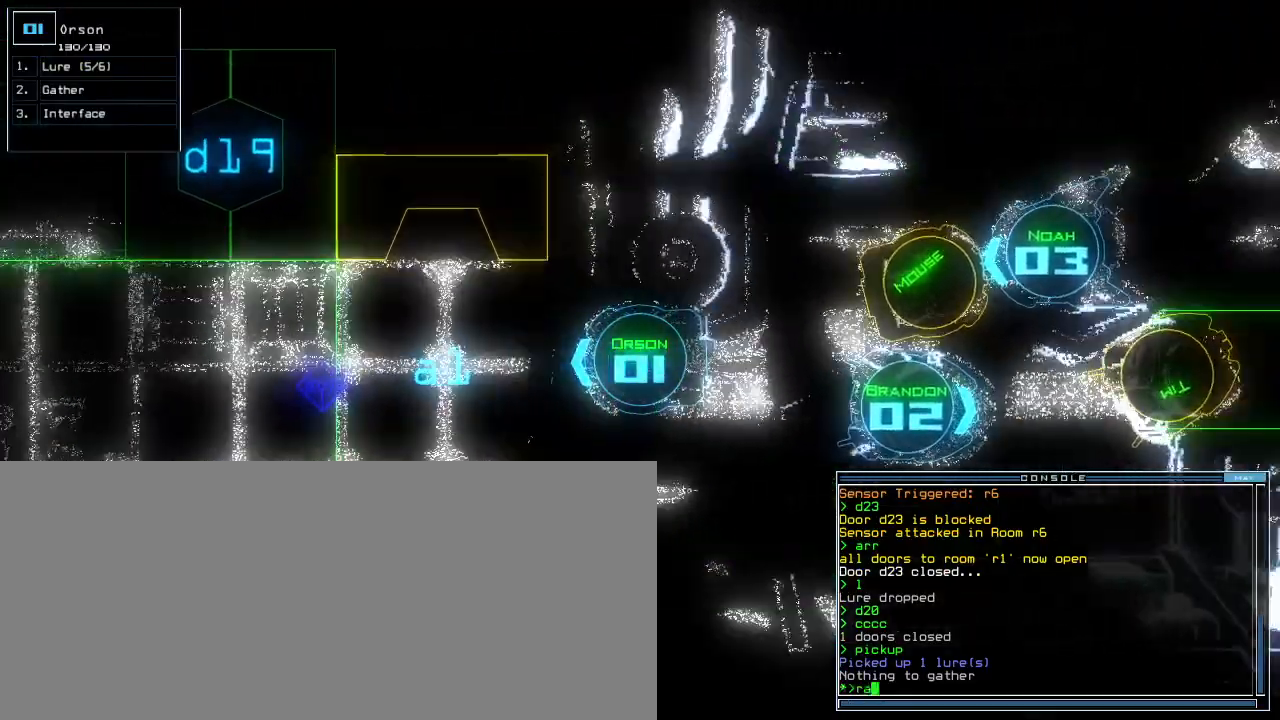
Gameplay with keyboard; each line is a JSON object with the keys held at the frame after it. "events" lists presses ("down") and releases ("up") of ".", "0", "1", "2", "3", "4", "5", "6", "7", "8", "9", "a", "b", "backspace", "c", "caps_lock", "comma", "ctrl_l", "ctrl_r", "d", "down", "e", "equals", "escape", "f", "f5", "g", "h", "i", "j", "k", "l", "left", "m", "minus", "n", "o", "p", "q", "quote", "r", "return", "right", "s", "semicolon", "shift_l", "shift_r", "space", "t", "tab", "tilde", "u", "up", "v", "w", "x", "y" and "z" between this image and that frame as [ms after this image, input, new state], when the widget could be followed in between. No other keys are recorded. Mouse input is not recorded. Not read: other_keys.
{"keys": [], "events": [[33, "return", "down"], [67, "down", "up"], [117, "return", "up"], [117, "space", "down"], [150, "space", "up"]]}
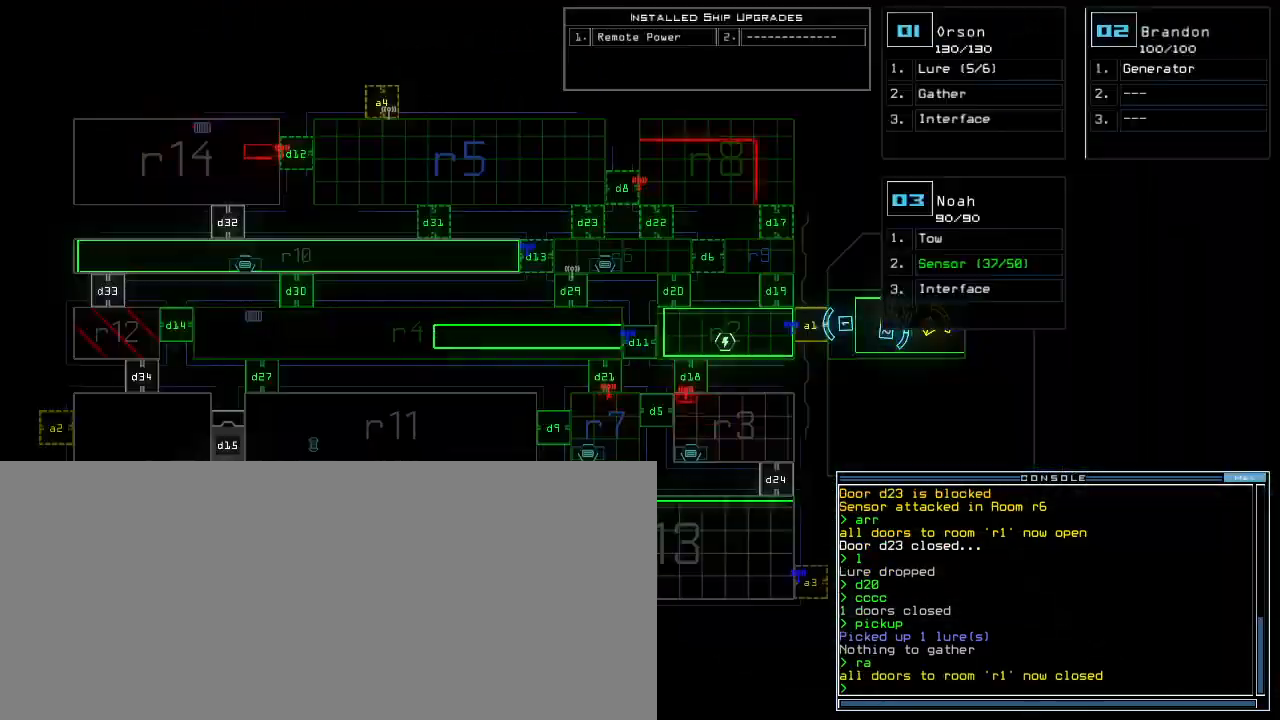
{"keys": [], "events": [[133, "d", "down"], [183, "d", "up"], [250, "d", "down"], [300, "d", "up"], [317, "space", "down"], [350, "a", "down"], [433, "space", "up"], [483, "a", "up"]]}
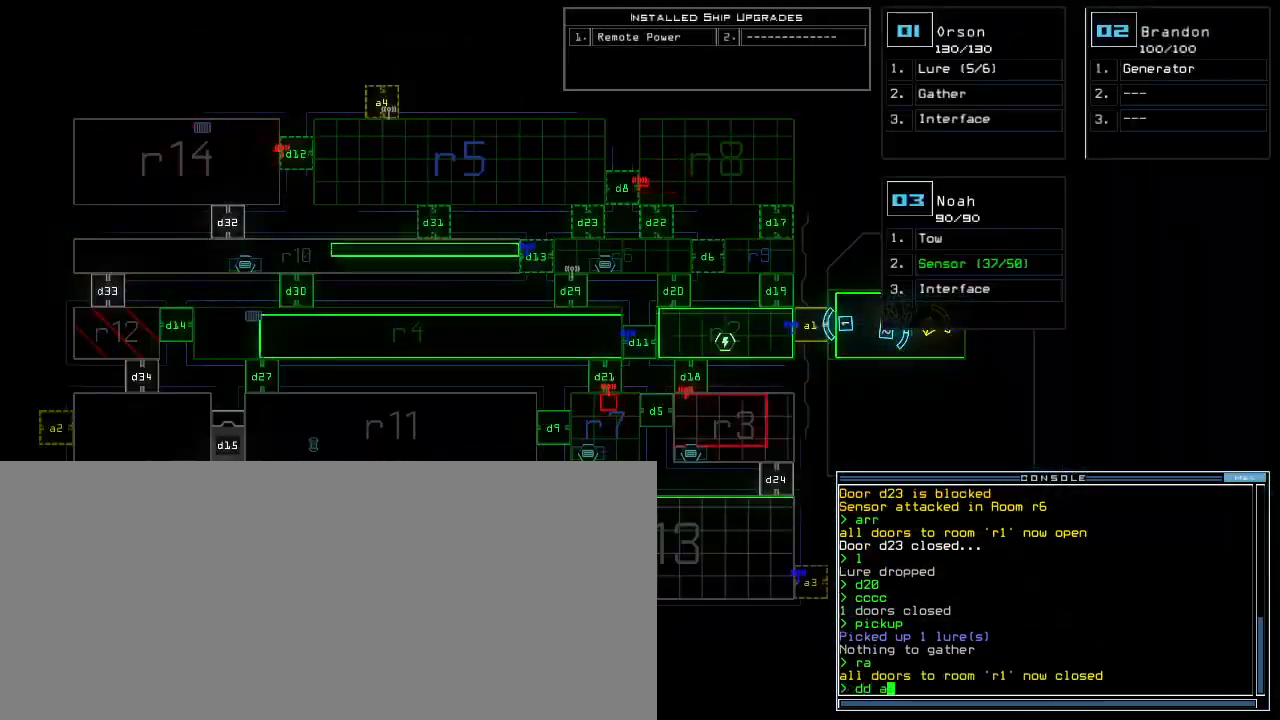
{"keys": [], "events": [[317, "escape", "down"], [367, "escape", "up"]]}
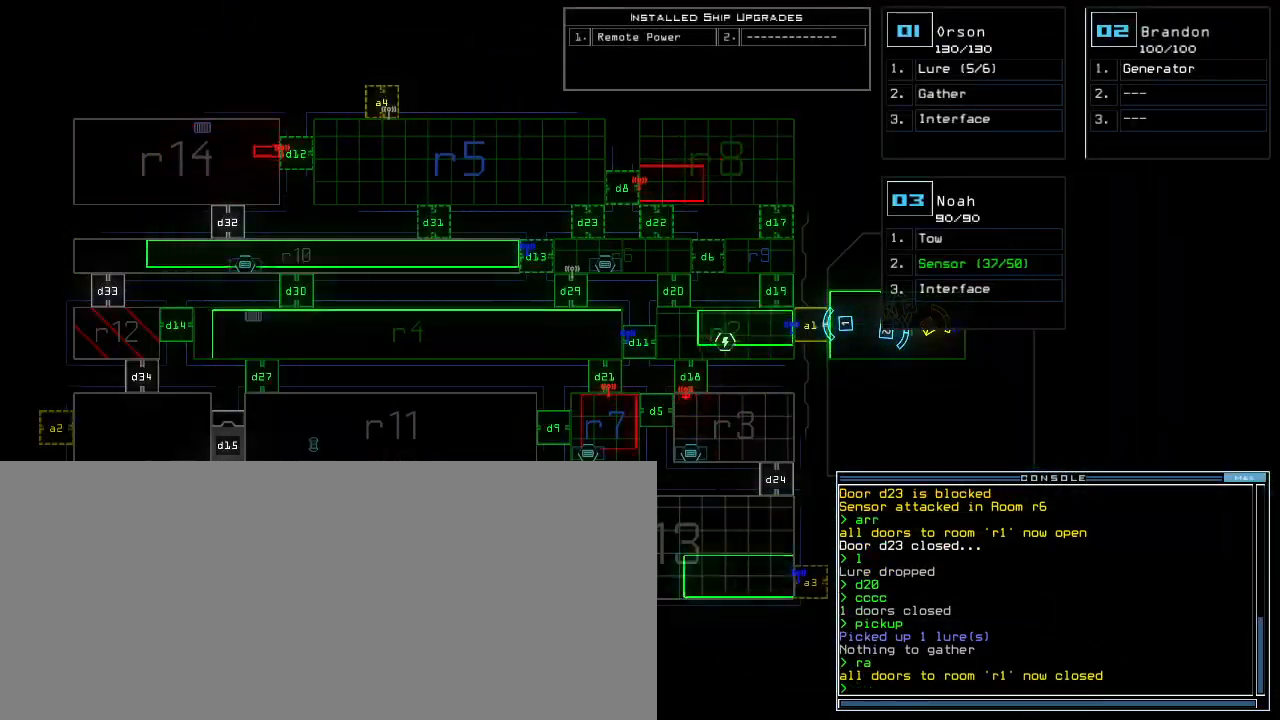
{"keys": ["2"], "events": [[67, "d", "down"], [167, "d", "up"], [300, "1", "down"], [367, "1", "up"], [433, "2", "down"]]}
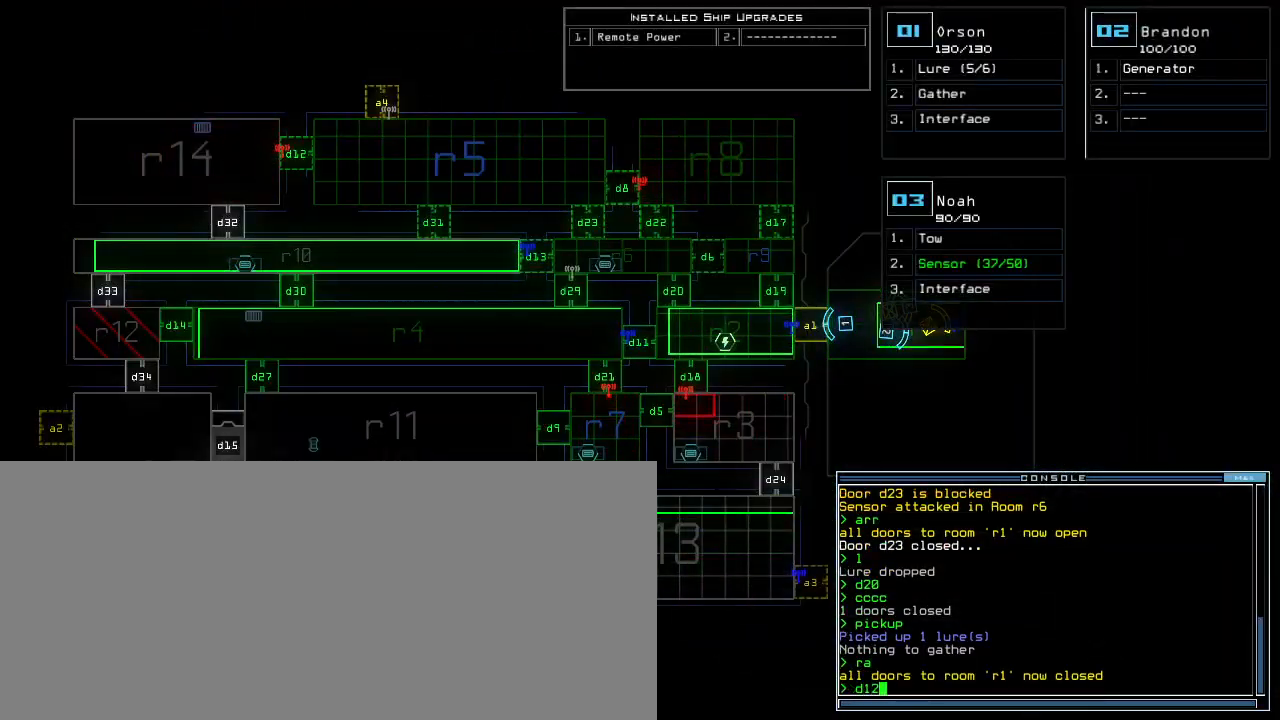
{"keys": [], "events": [[33, "return", "down"], [50, "2", "up"], [83, "return", "up"]]}
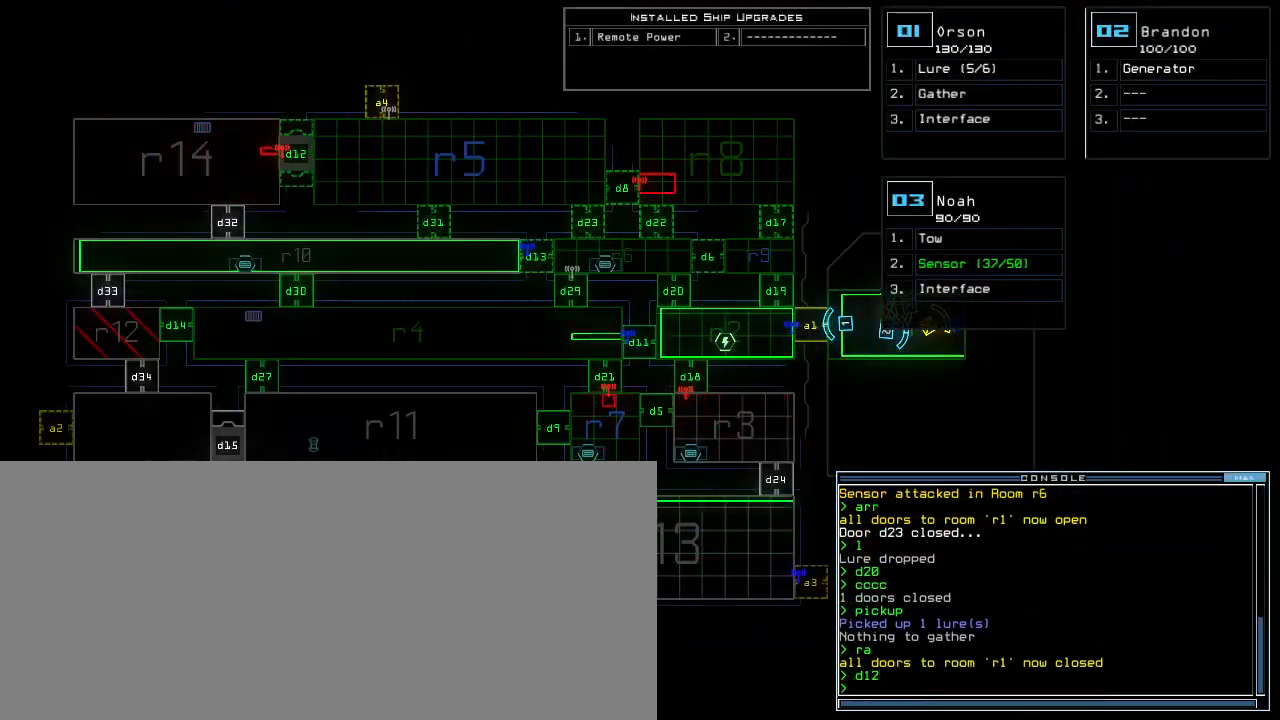
{"keys": [], "events": []}
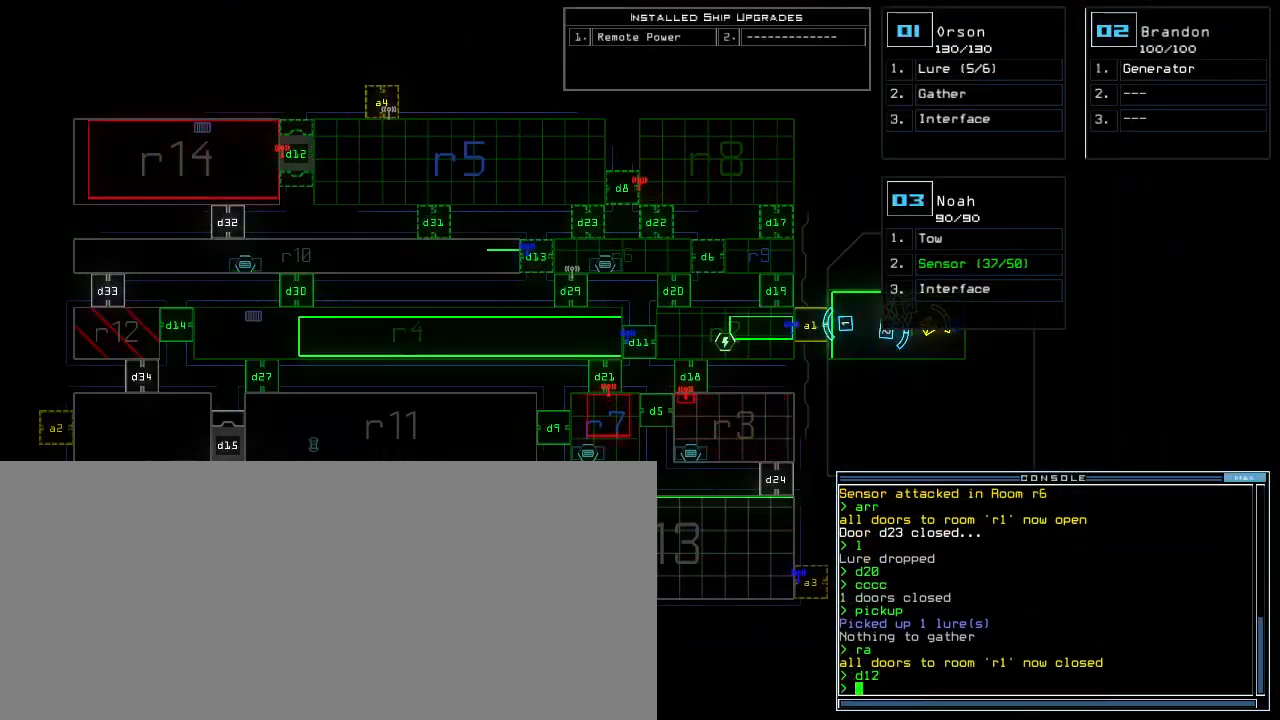
{"keys": [], "events": []}
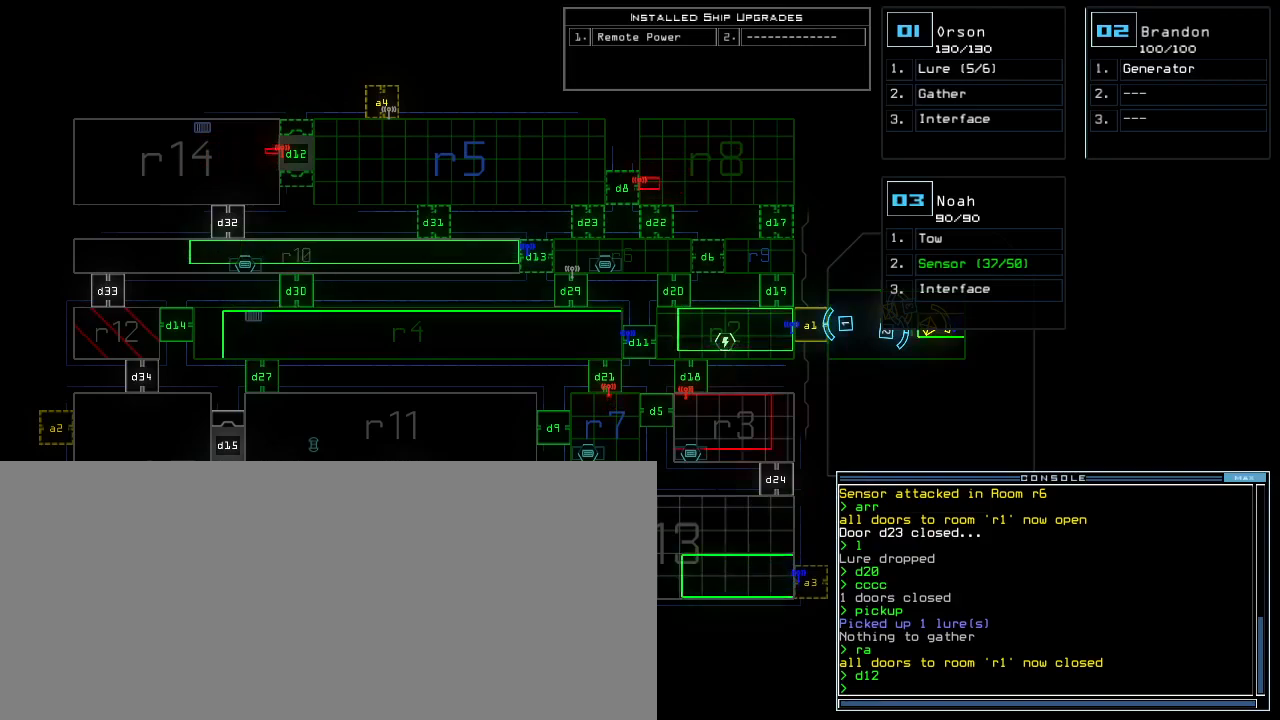
{"keys": [], "events": []}
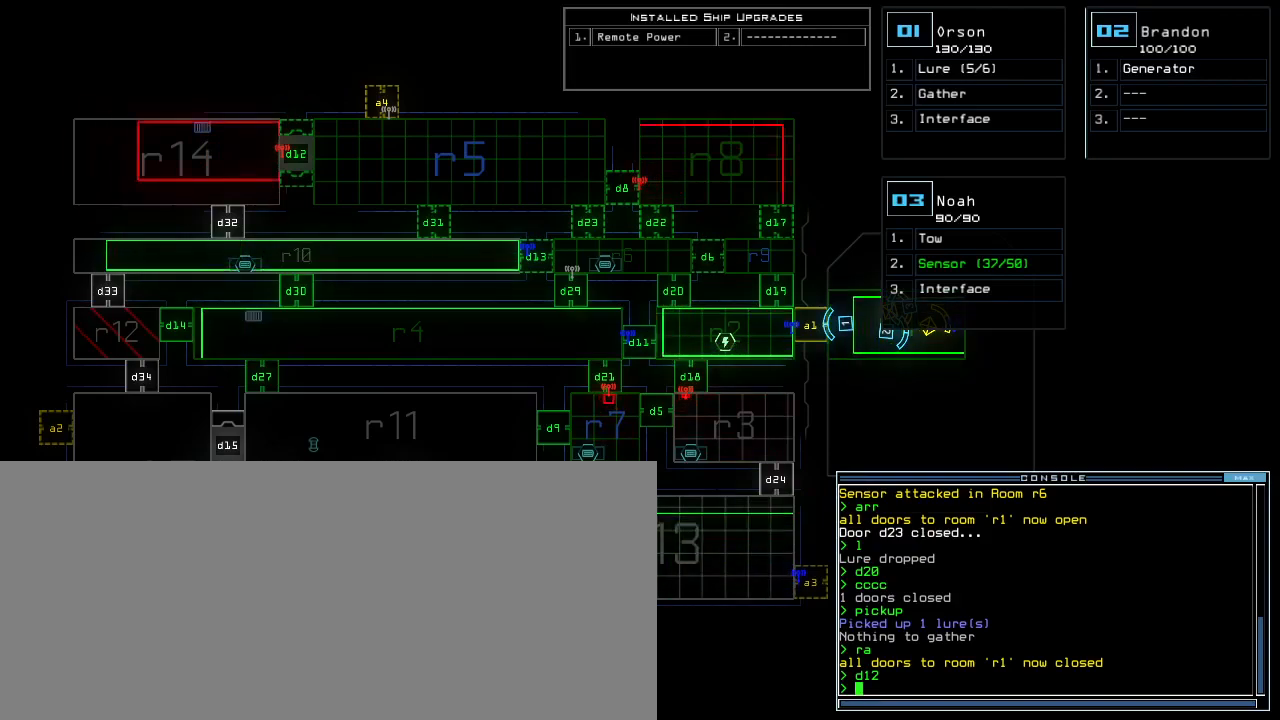
{"keys": [], "events": []}
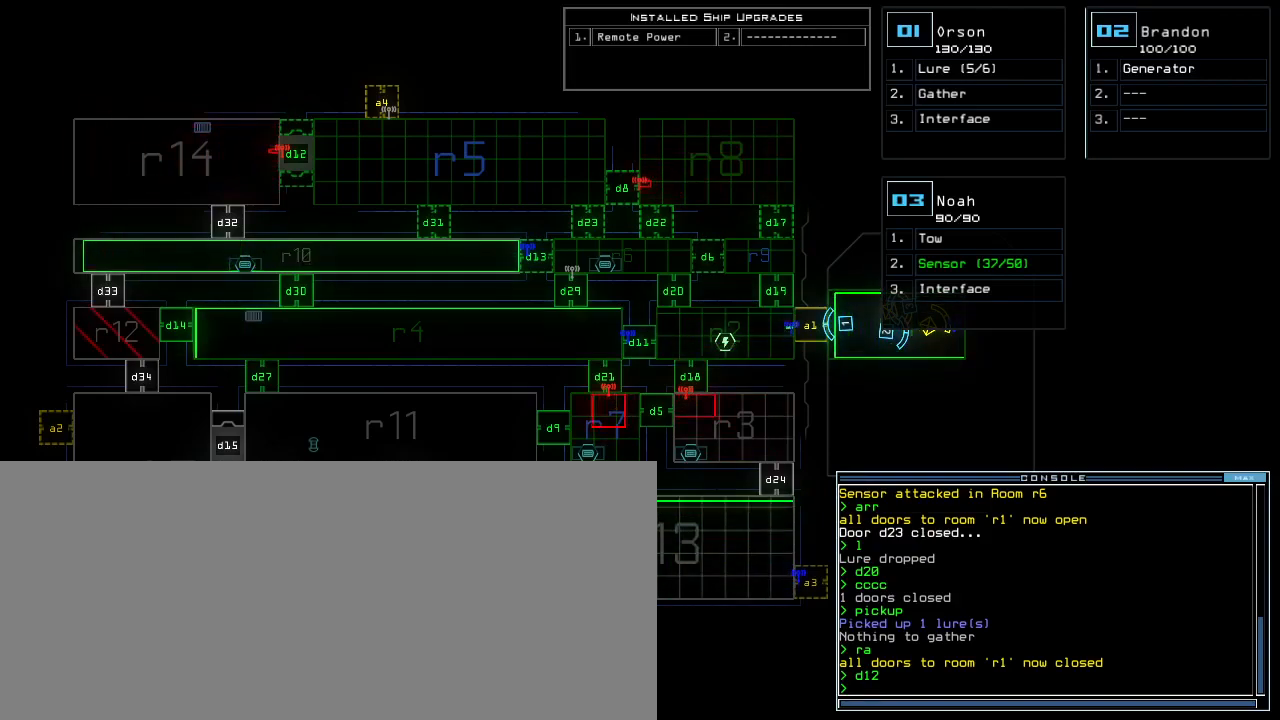
{"keys": [], "events": []}
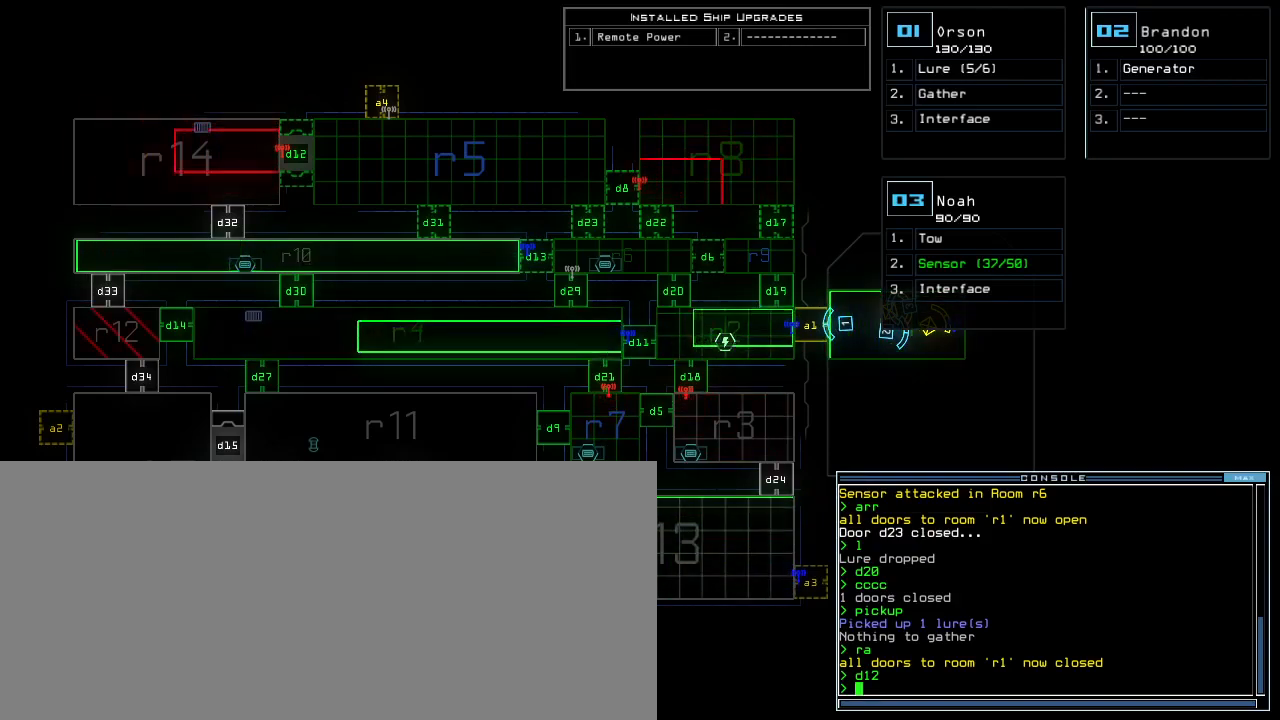
{"keys": [], "events": []}
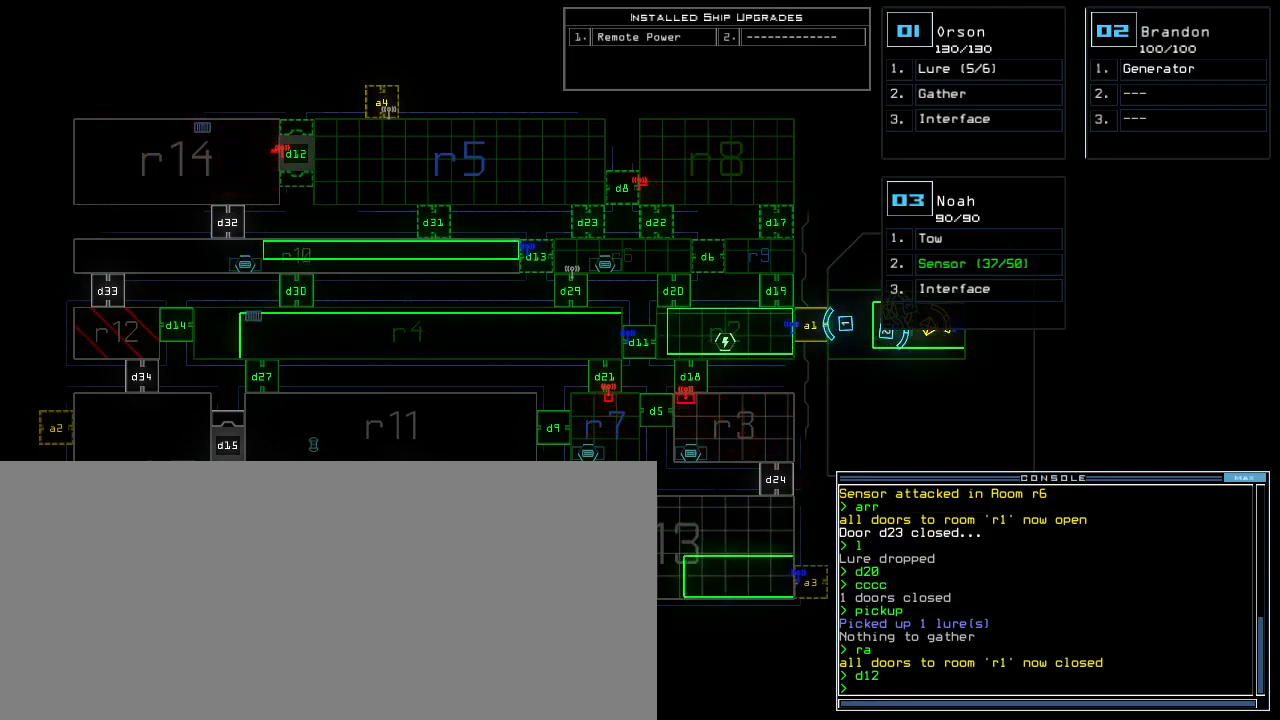
{"keys": [], "events": []}
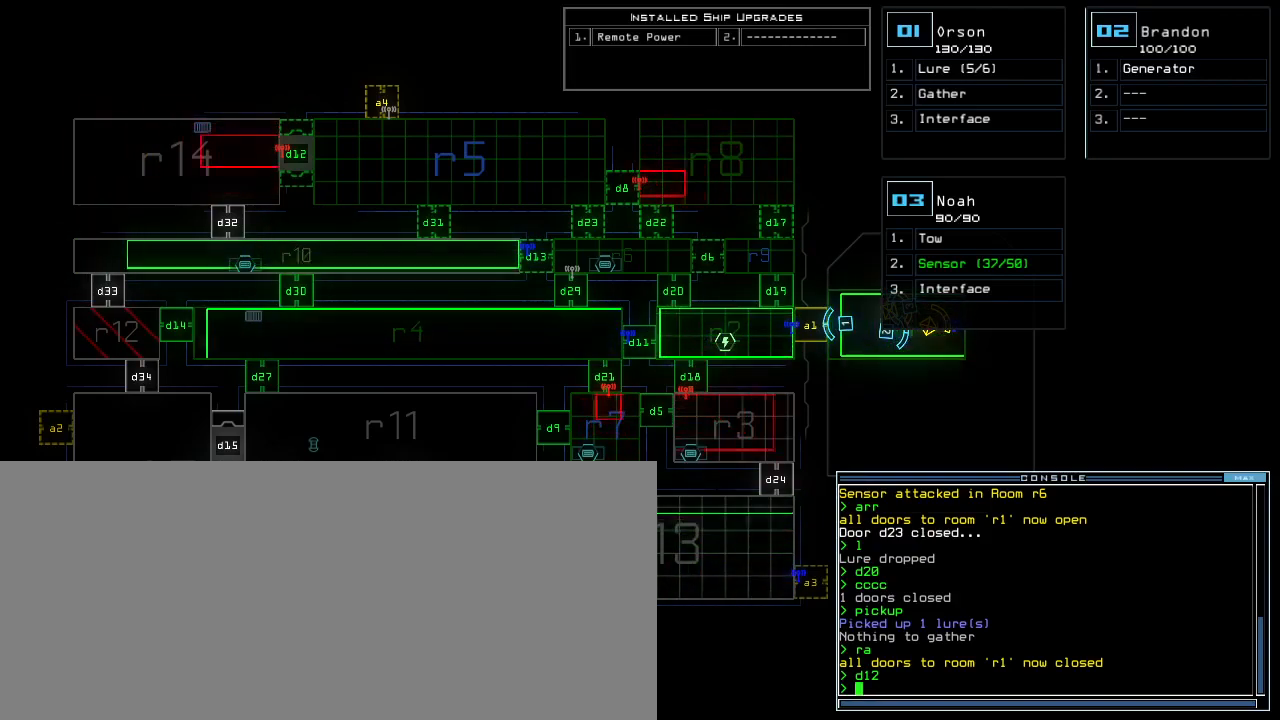
{"keys": [], "events": []}
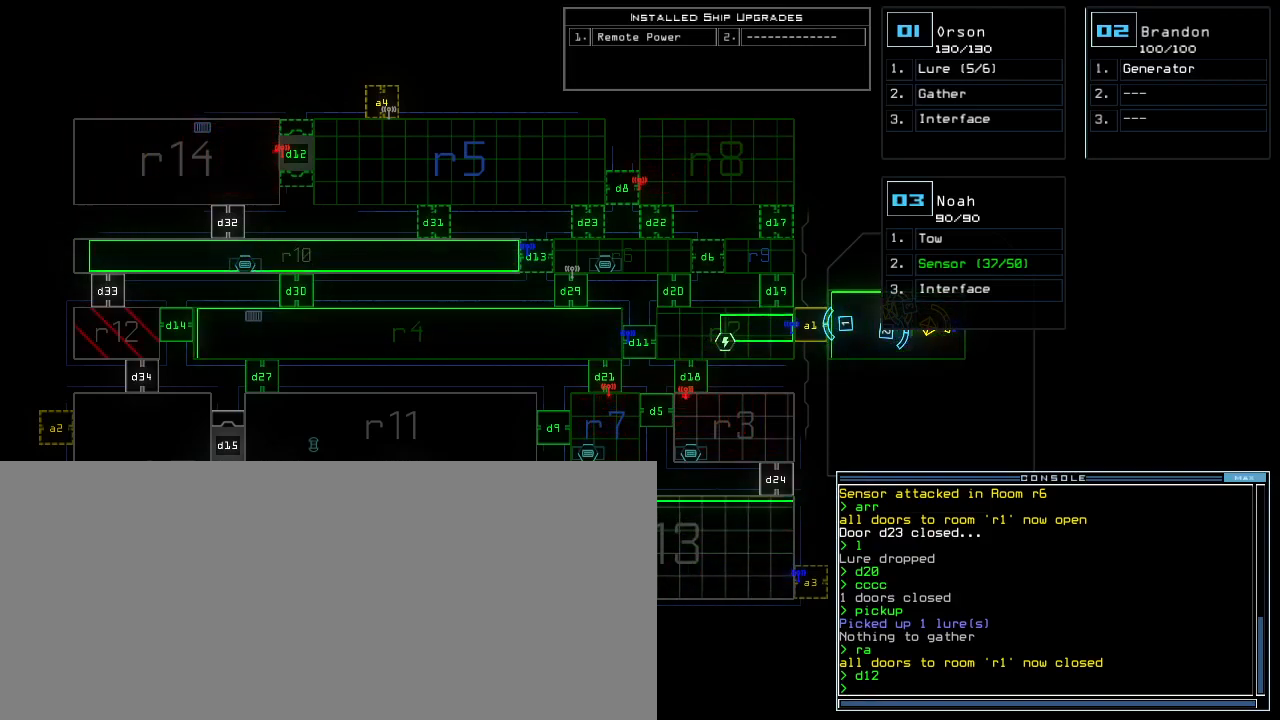
{"keys": ["right"], "events": [[183, "left", "down"], [250, "left", "up"], [450, "right", "down"]]}
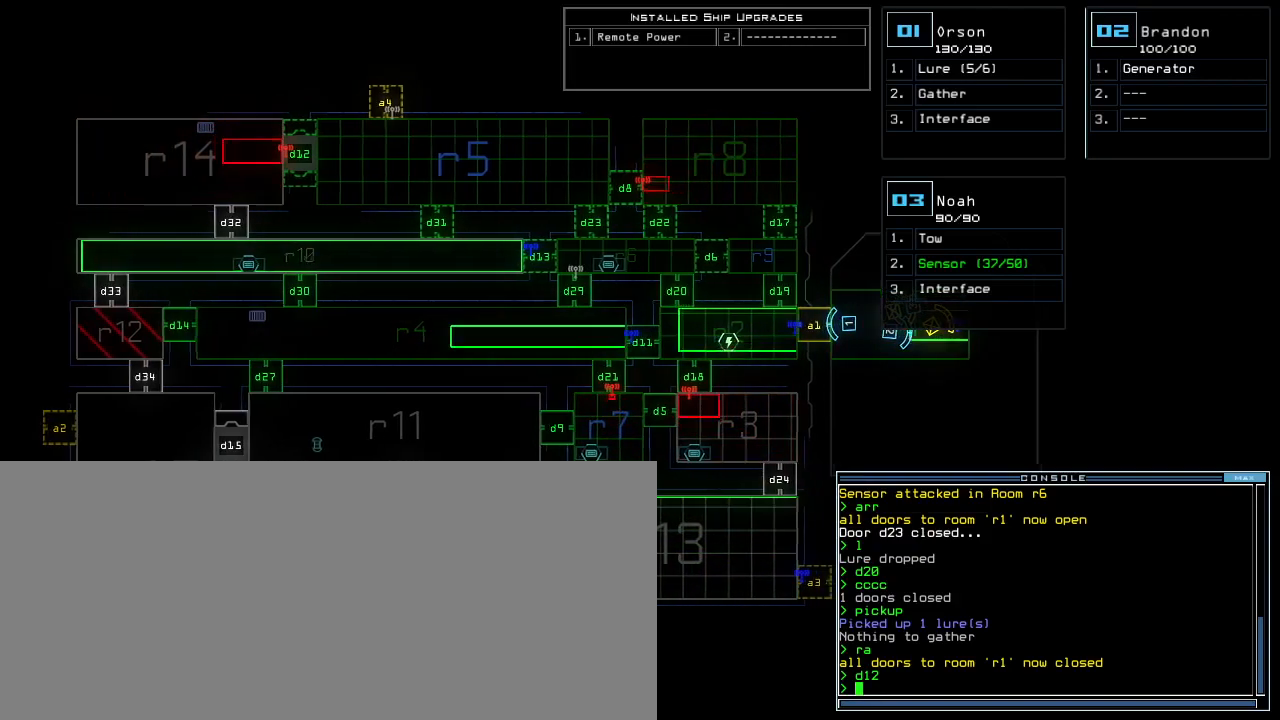
{"keys": [], "events": [[67, "right", "up"]]}